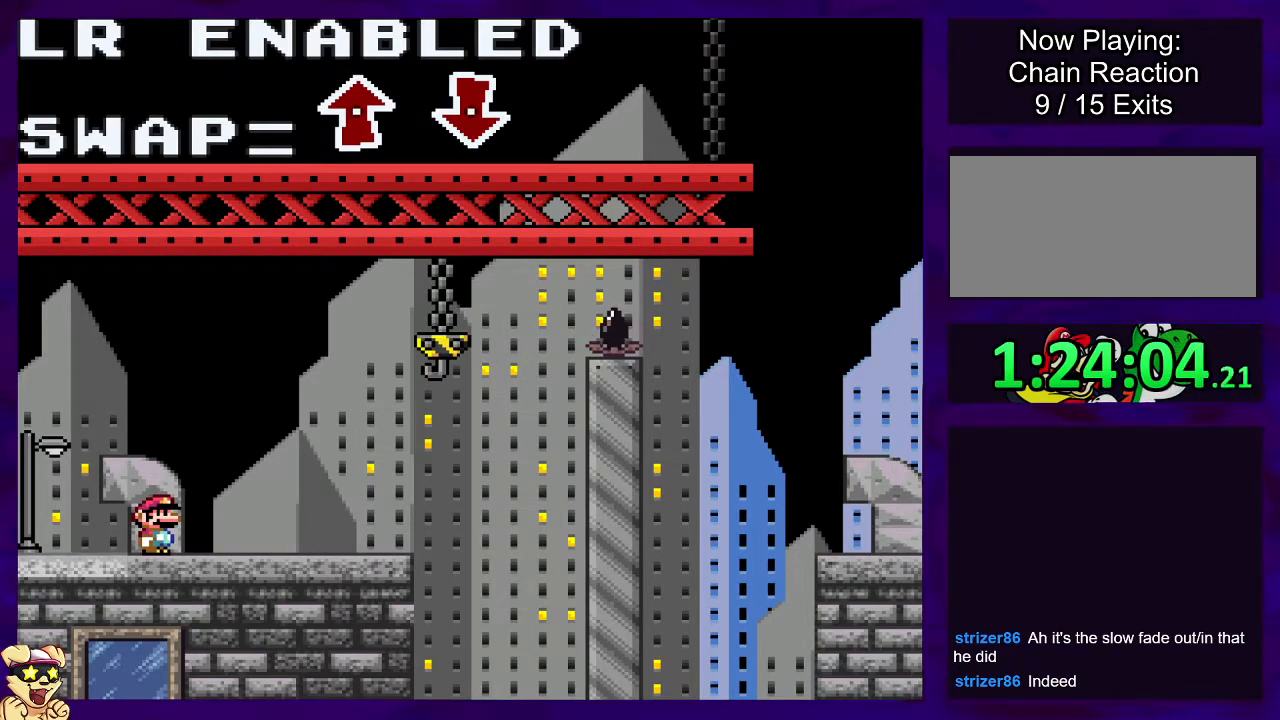
Gameplay with a controller (Nintendo layout); each line is a JSON object with the inputs held at the frame after it. "events" lists button and stick changes between this image and that frame as [ms after this image, input, new state], when the widget could be followed in between. Not read: L3 R3.
{"buttons": ["X"], "events": [[384, "X", "down"]]}
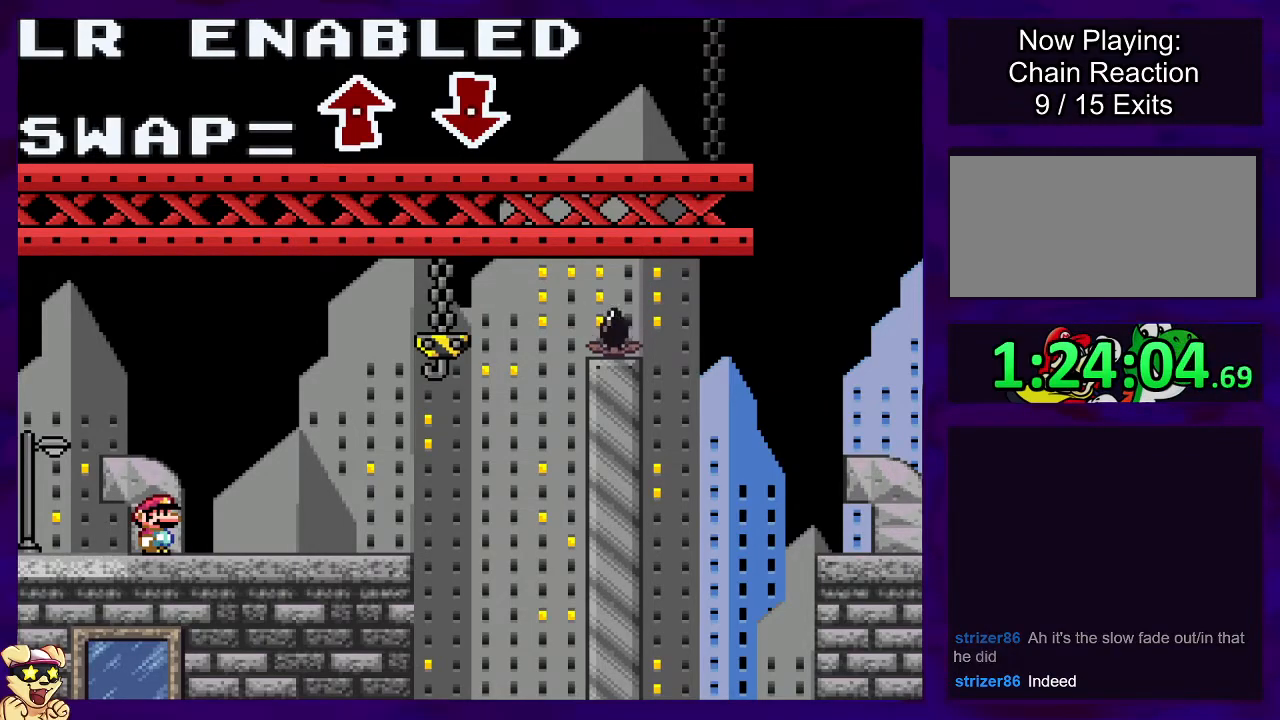
{"buttons": ["X"], "events": []}
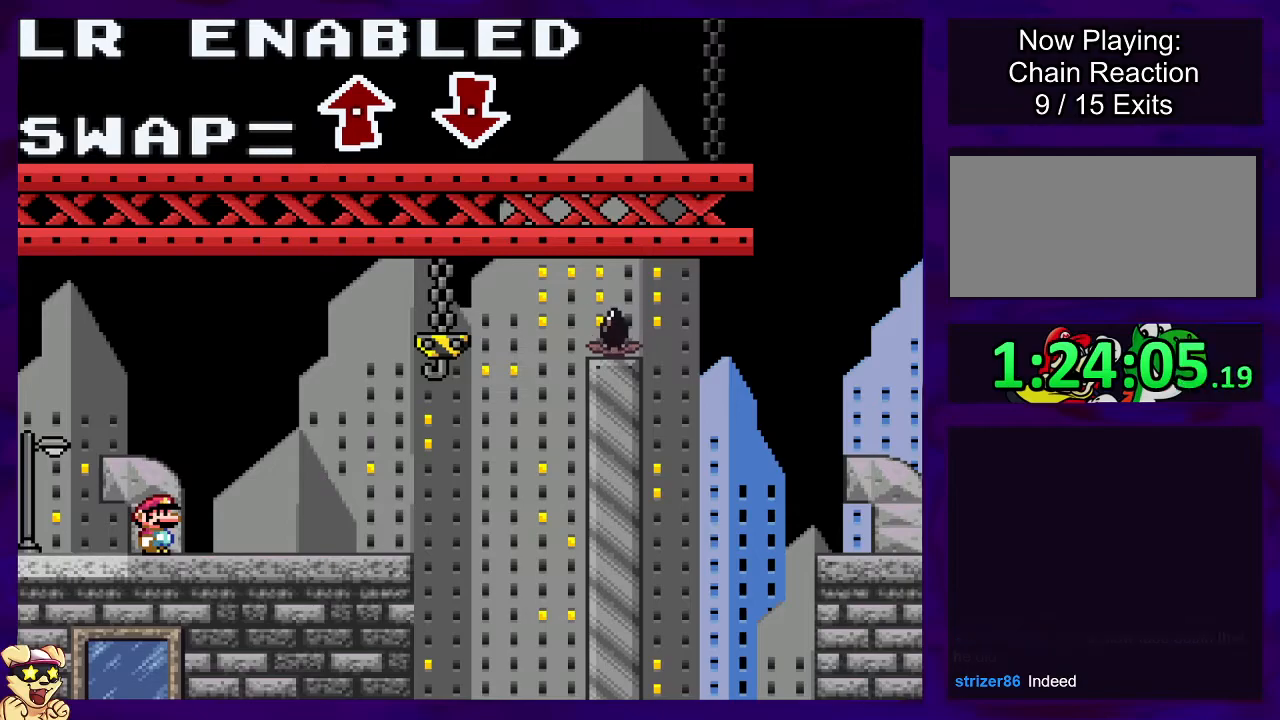
{"buttons": ["X", "DPAD_LEFT"], "events": [[484, "DPAD_LEFT", "down"]]}
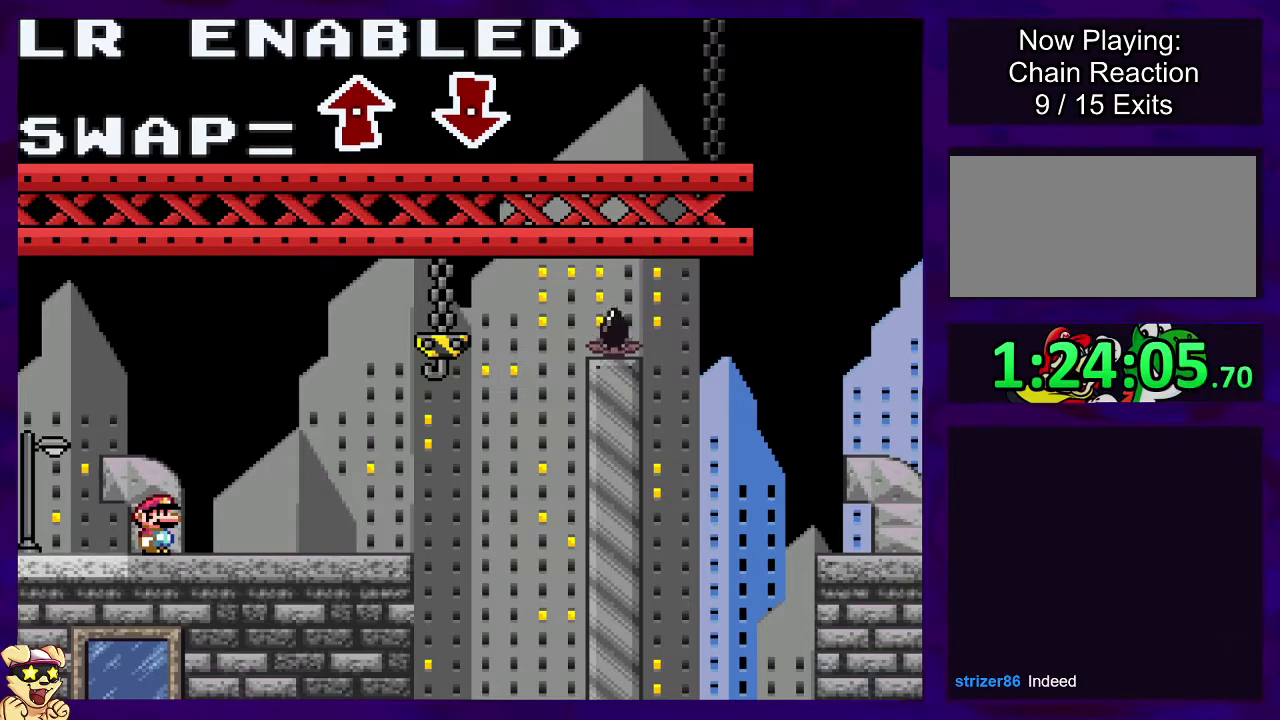
{"buttons": ["X"], "events": [[151, "DPAD_LEFT", "up"]]}
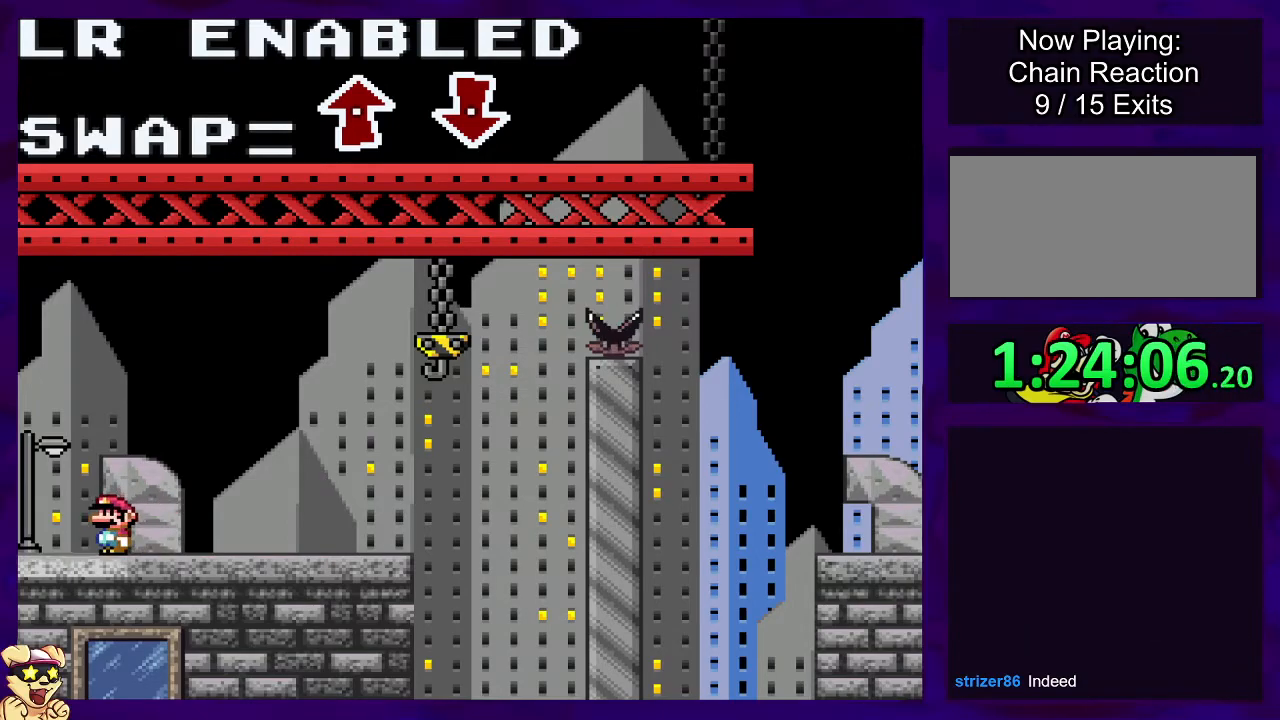
{"buttons": ["X", "DPAD_RIGHT"], "events": [[384, "DPAD_RIGHT", "down"]]}
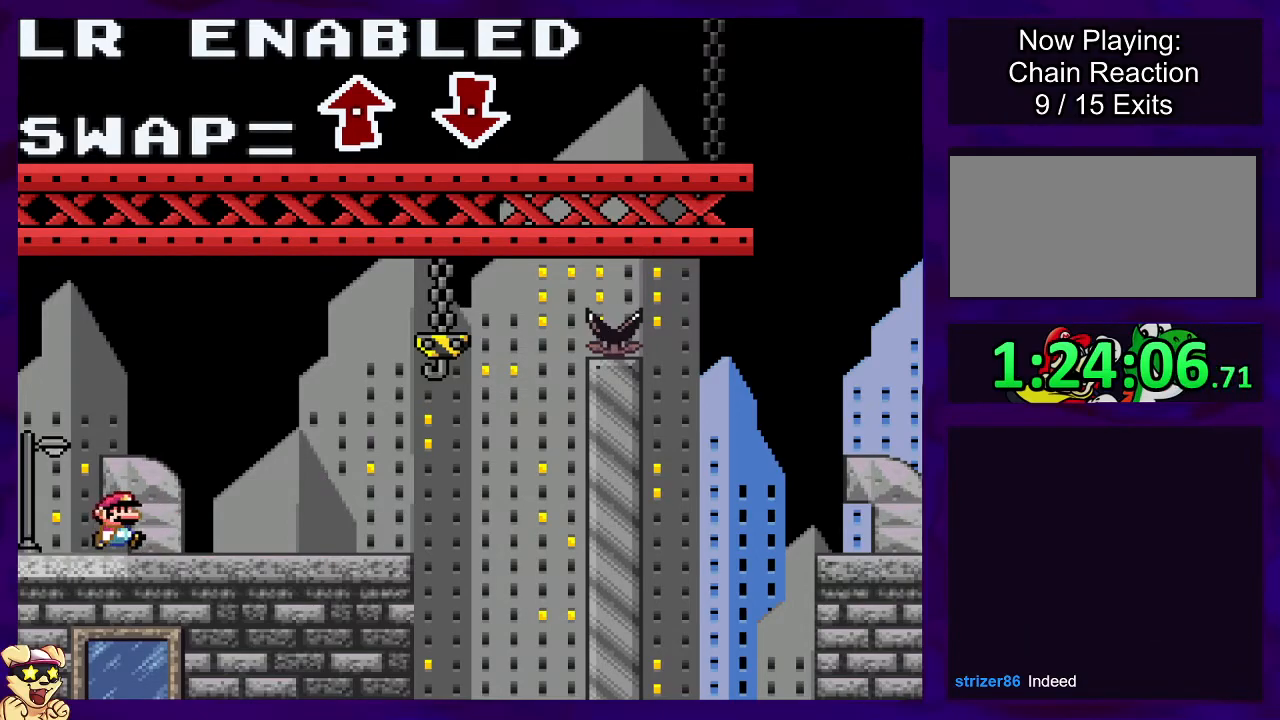
{"buttons": ["X", "DPAD_RIGHT"], "events": []}
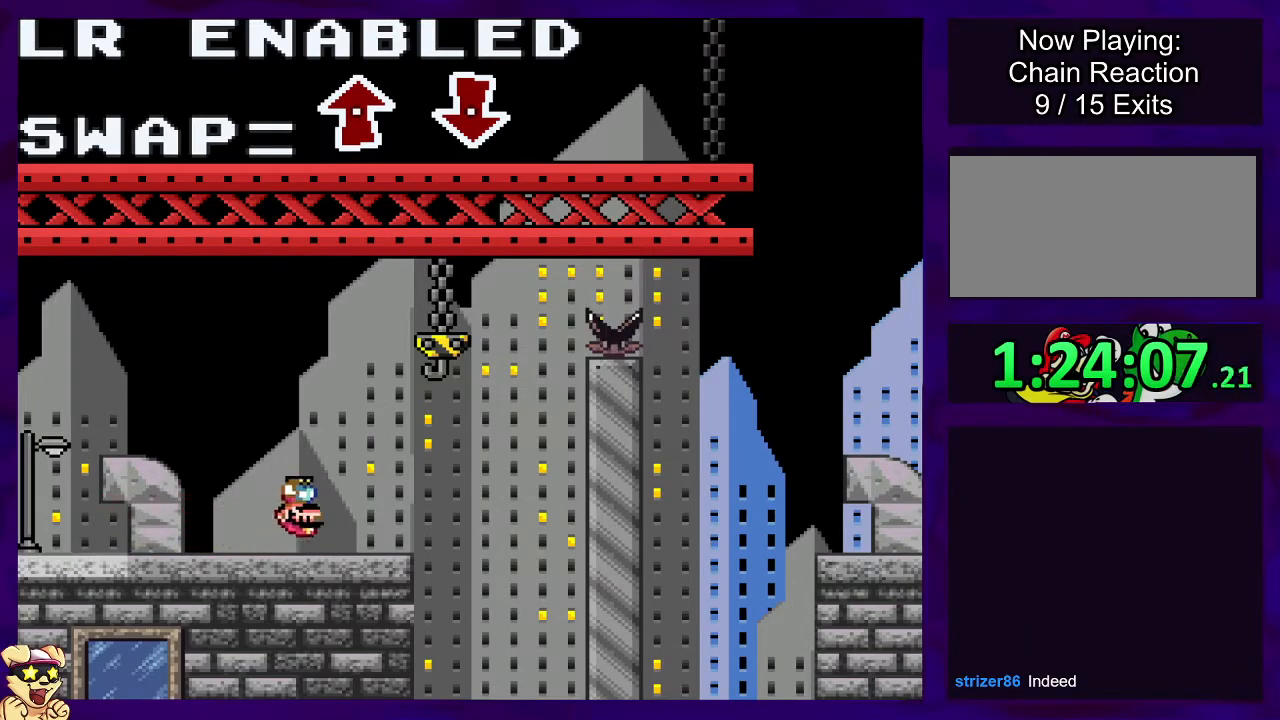
{"buttons": ["X", "DPAD_RIGHT"], "events": []}
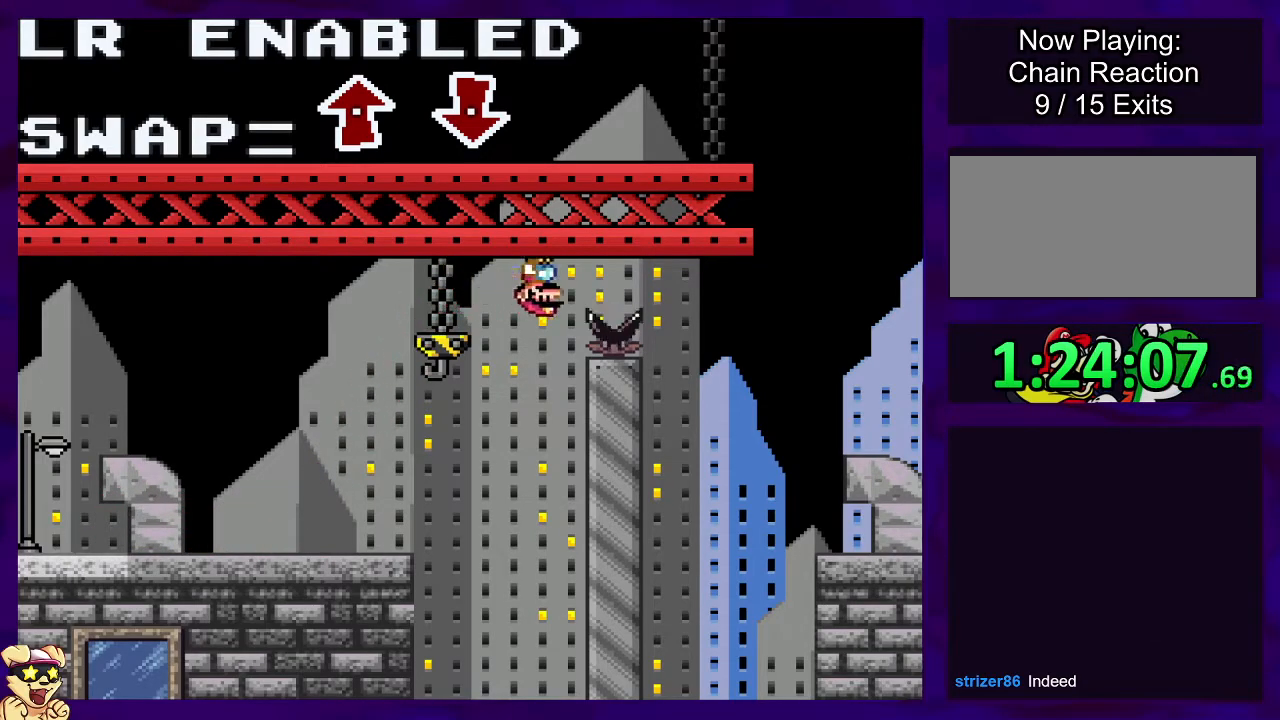
{"buttons": ["X", "DPAD_RIGHT"], "events": []}
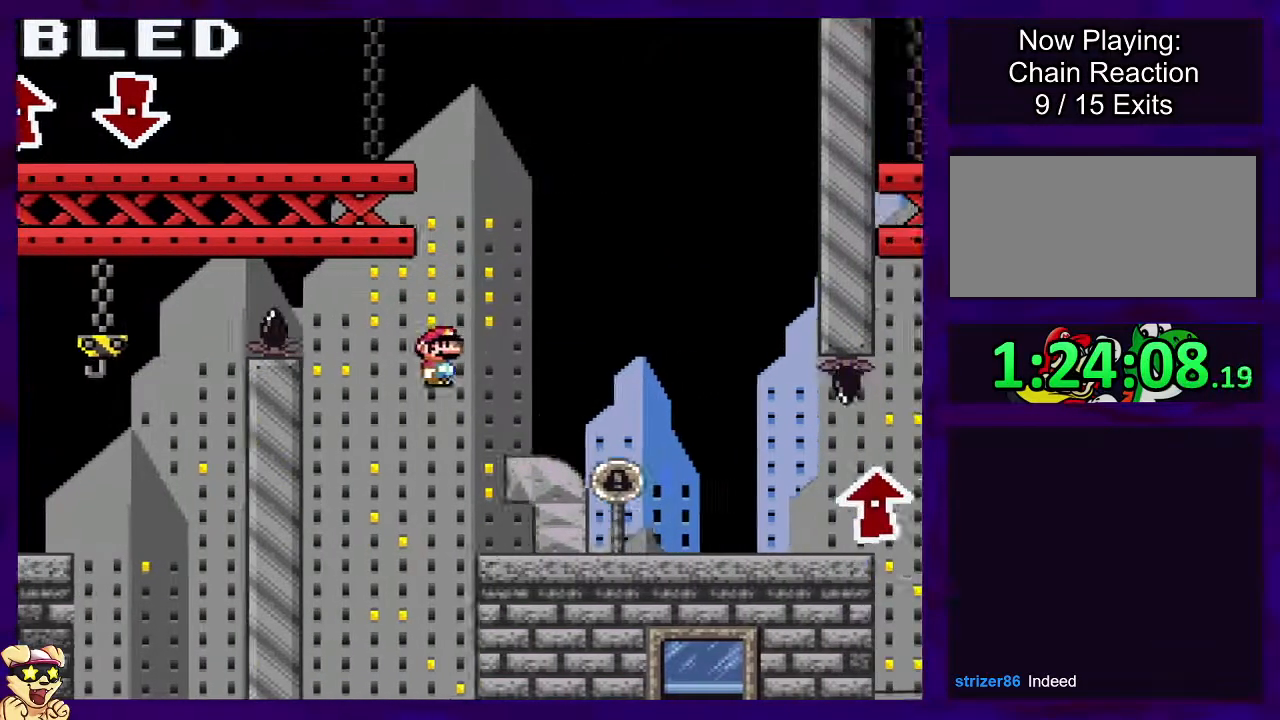
{"buttons": ["X", "DPAD_RIGHT"], "events": []}
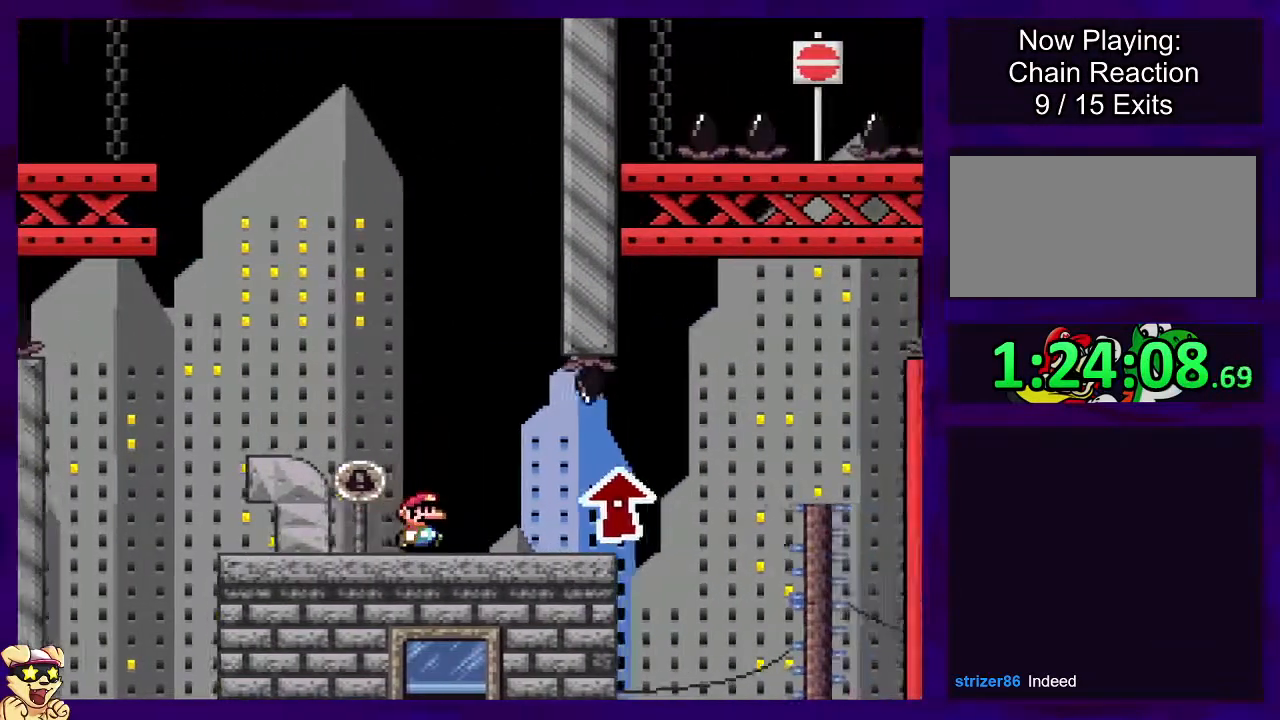
{"buttons": ["X", "DPAD_RIGHT"], "events": []}
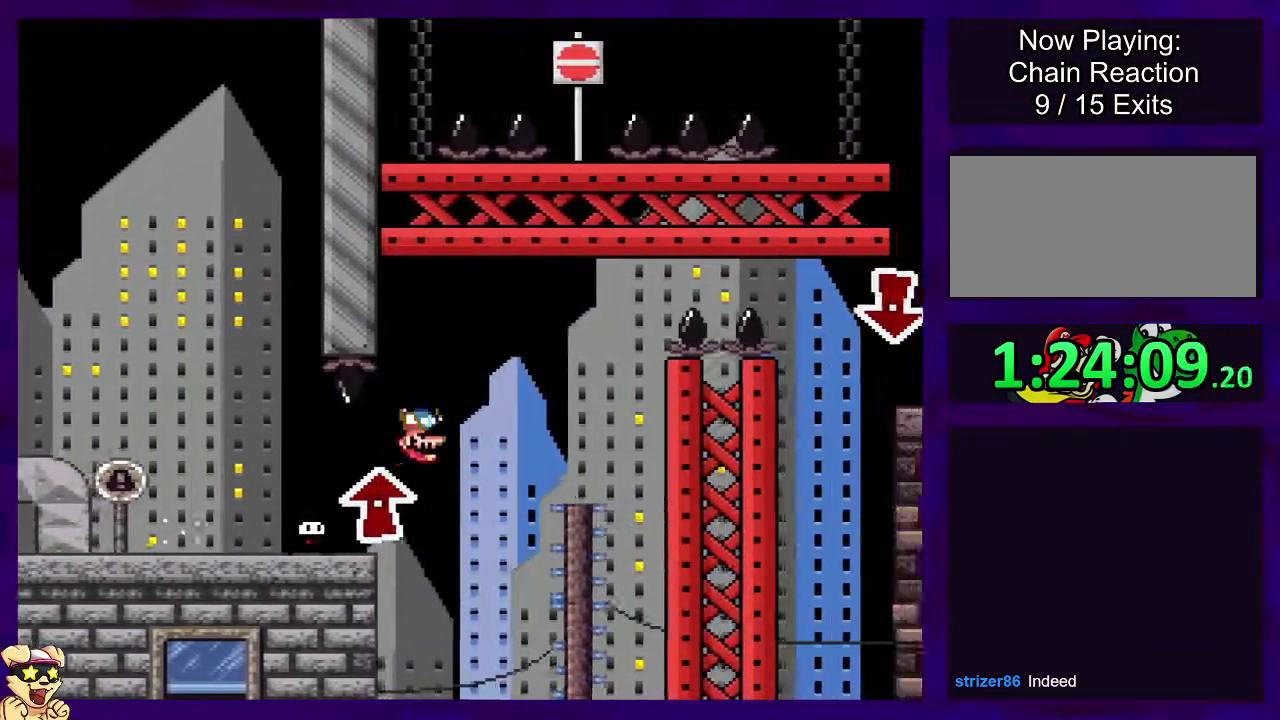
{"buttons": ["X", "DPAD_RIGHT"], "events": []}
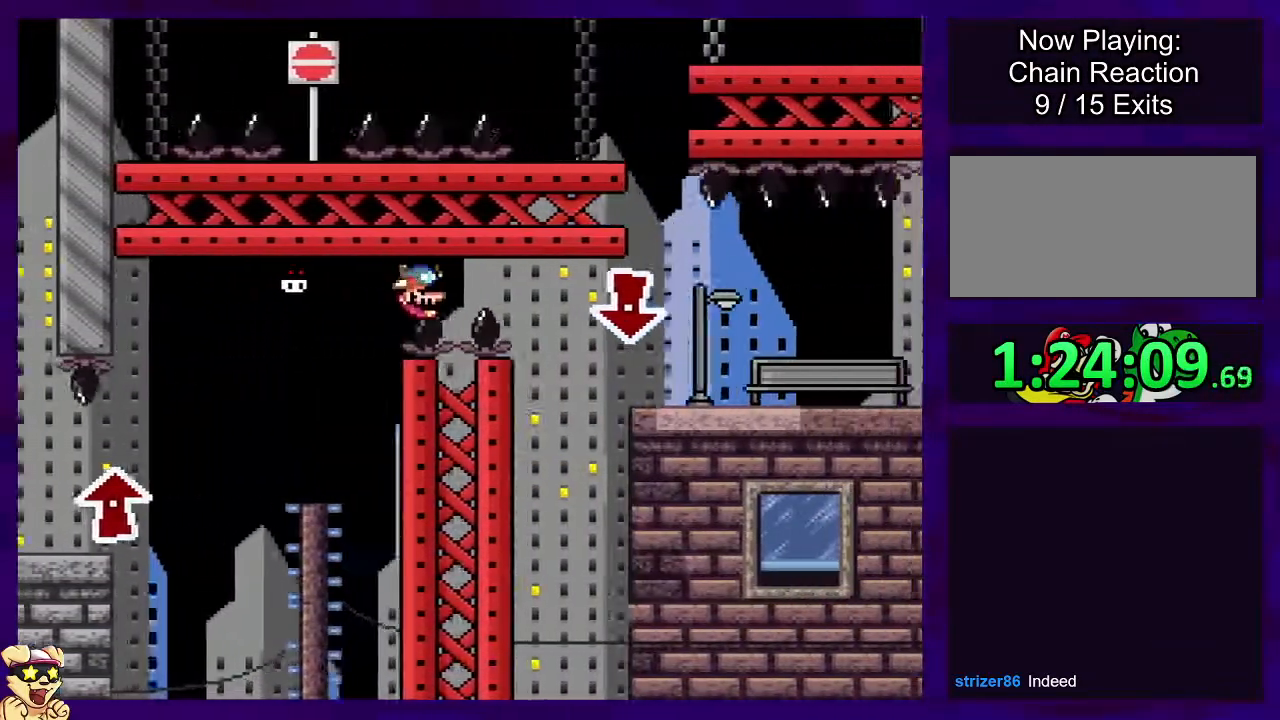
{"buttons": ["X", "DPAD_RIGHT"], "events": [[251, "DPAD_UP", "down"], [301, "DPAD_UP", "up"]]}